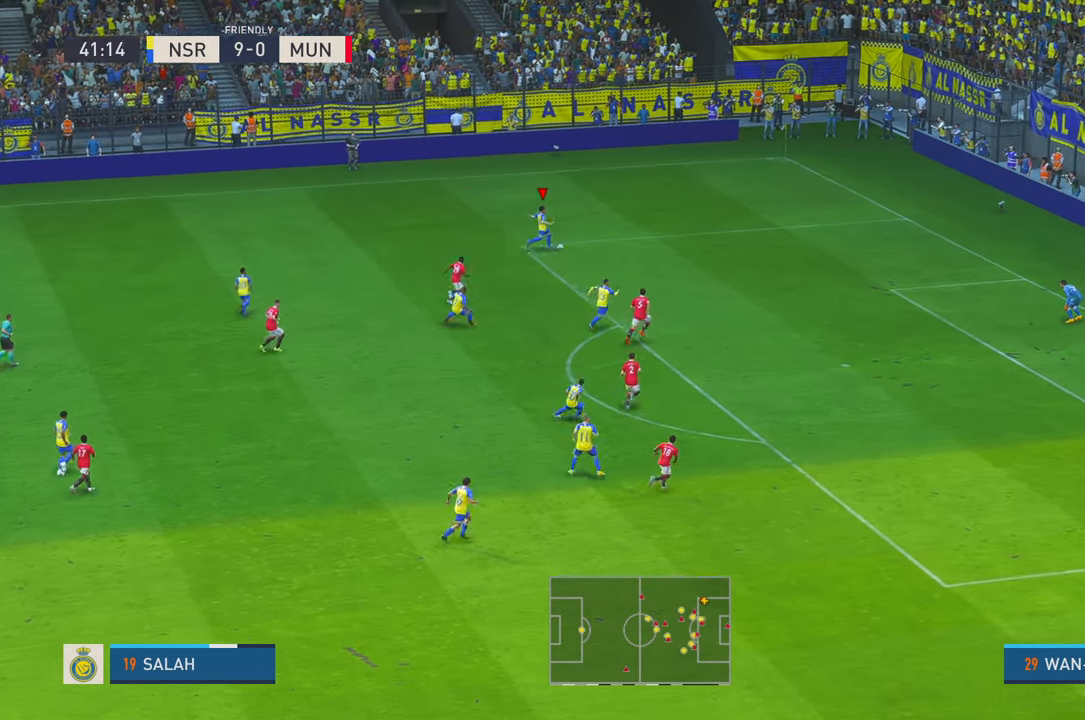
Gameplay with a controller (Xbox layout); each line is a JSON object with the inputs held at the frame after it (dt_ms = milliseconds from this image to that frame). "events" lists button and stick changes between this image and that frame as [ms after this image, input, new state], when the widget could be followed in between. Not read: L3 R1 R3.
{"dt_ms": 500, "buttons": ["X"], "left_stick": "down-right", "right_stick": "center", "events": [[367, "left_stick", "down-right"], [383, "R2", "up"], [383, "X", "down"]]}
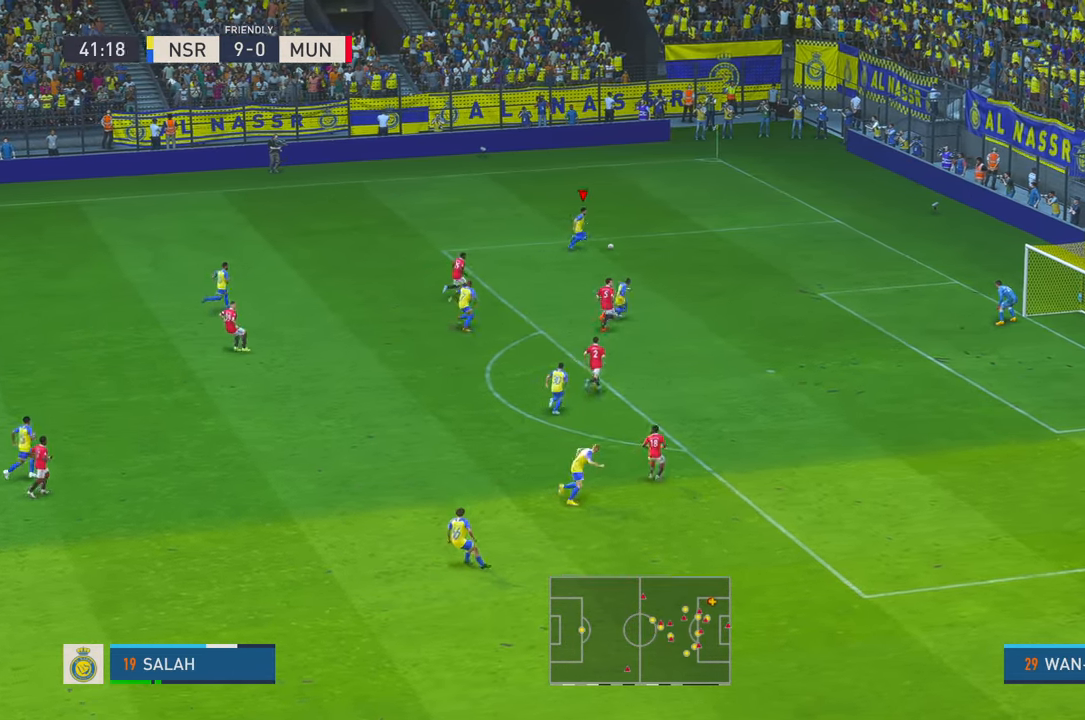
{"dt_ms": 500, "buttons": [], "left_stick": "down", "right_stick": "center", "events": [[33, "left_stick", "down"], [183, "X", "up"]]}
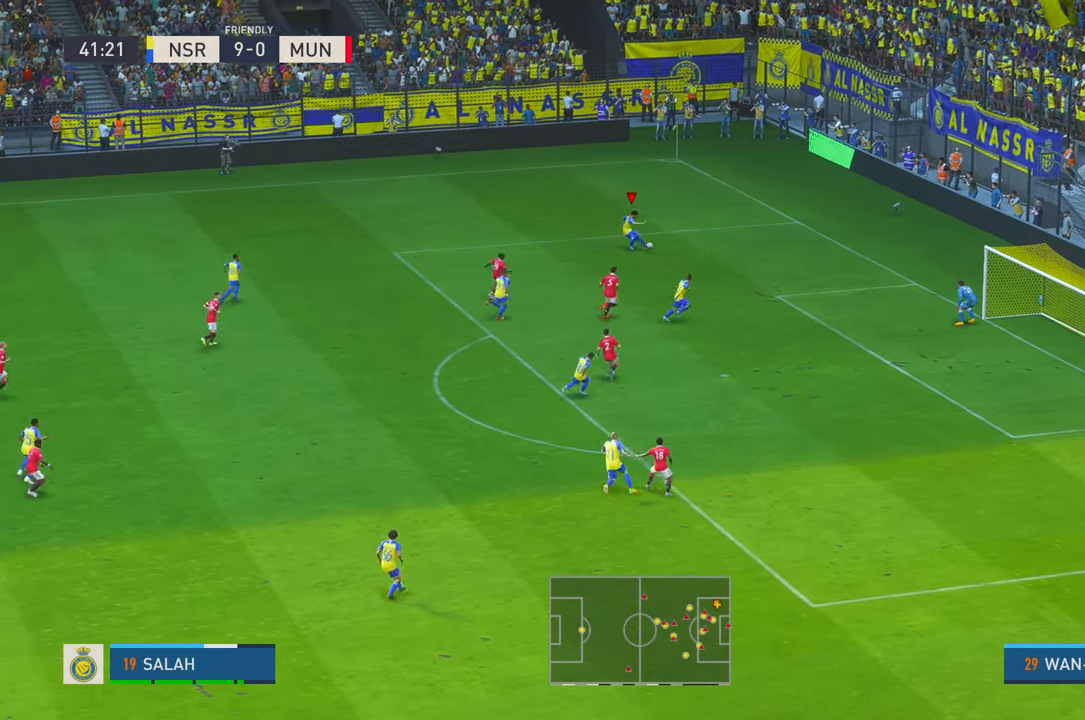
{"dt_ms": 500, "buttons": [], "left_stick": "right", "right_stick": "center", "events": [[117, "left_stick", "down-right"], [283, "left_stick", "right"]]}
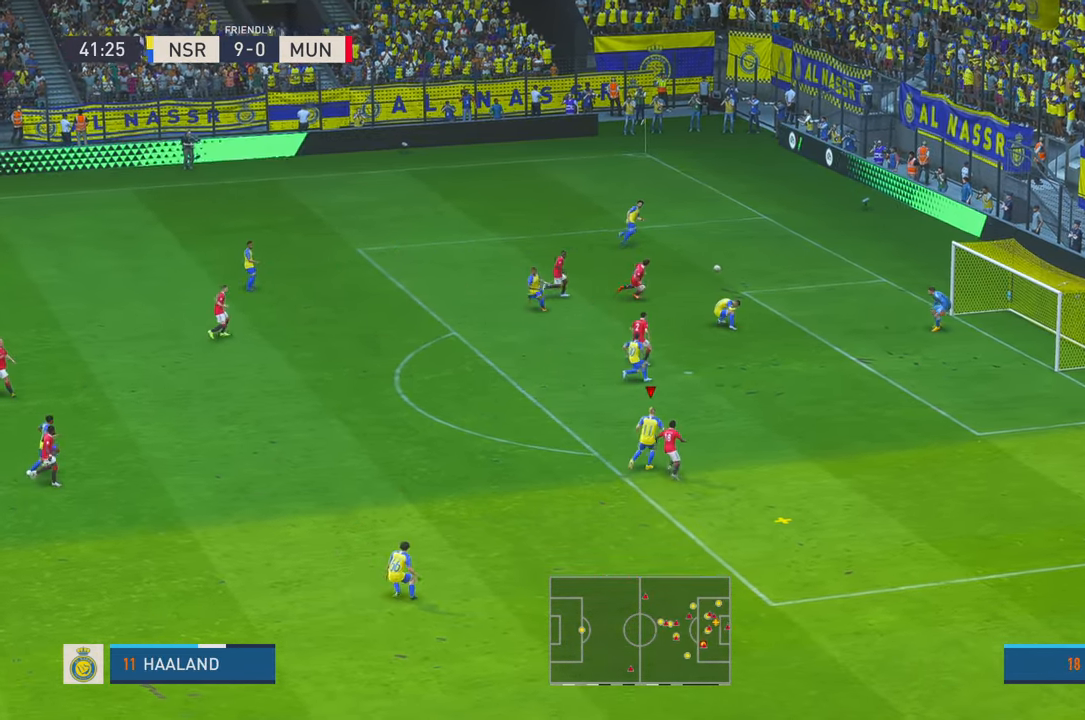
{"dt_ms": 500, "buttons": [], "left_stick": "up-right", "right_stick": "center", "events": [[67, "left_stick", "up-right"], [100, "B", "down"], [300, "B", "up"]]}
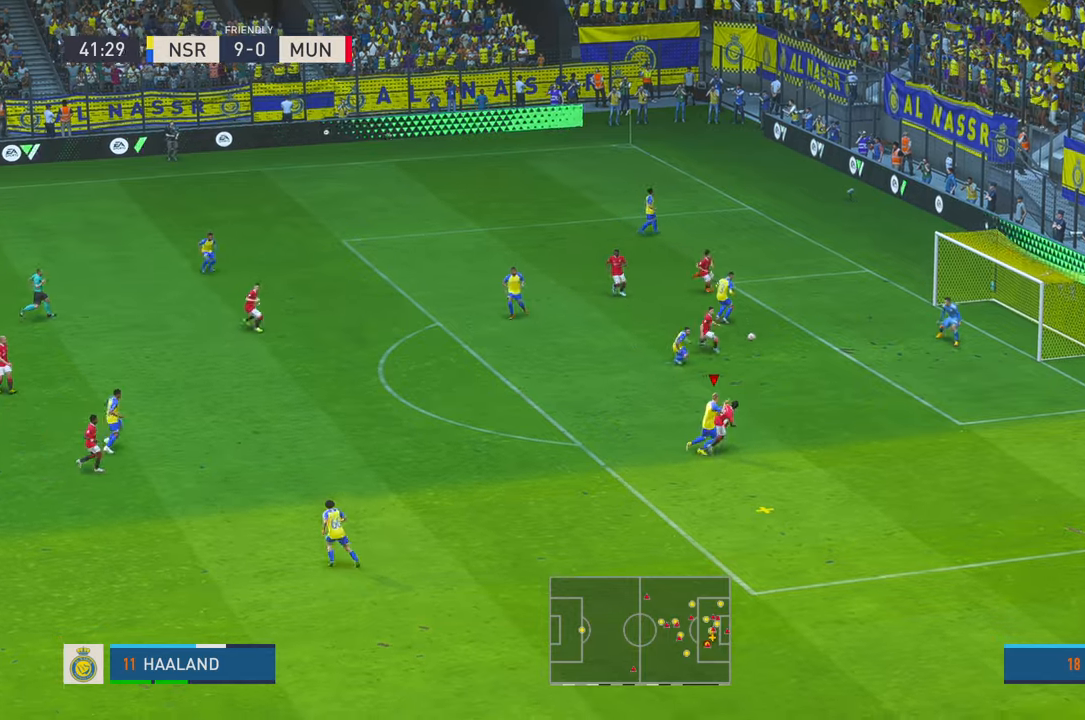
{"dt_ms": 500, "buttons": ["R2"], "left_stick": "up", "right_stick": "center", "events": [[367, "R2", "down"], [500, "left_stick", "up"]]}
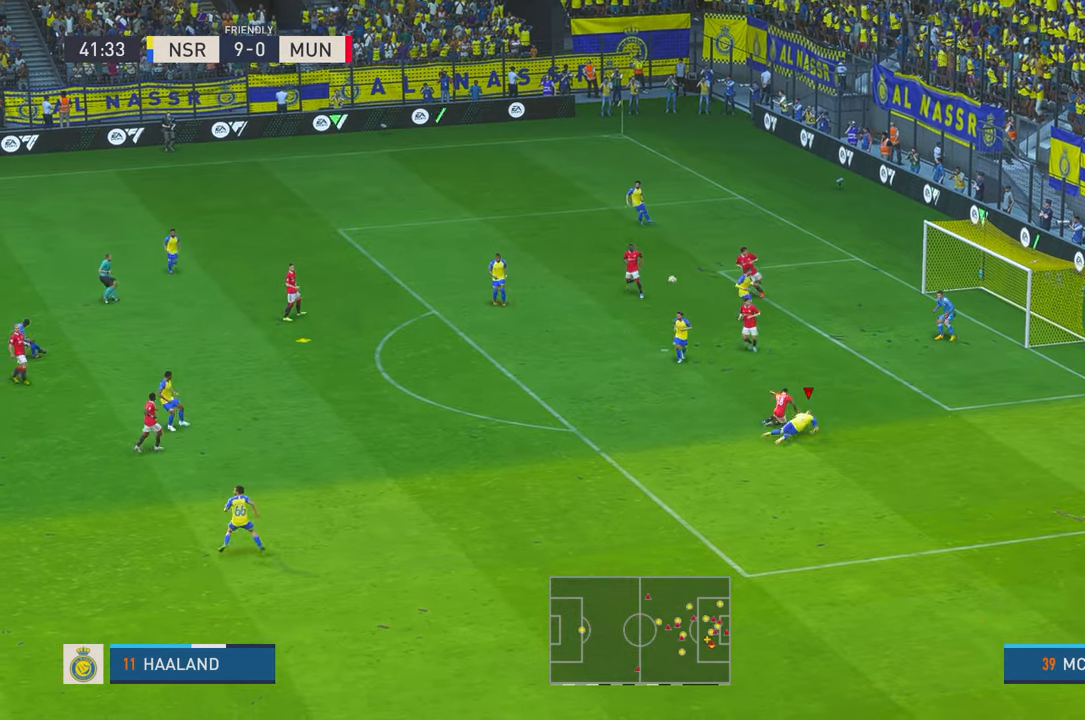
{"dt_ms": 500, "buttons": ["R2"], "left_stick": "left", "right_stick": "center", "events": [[233, "left_stick", "left"]]}
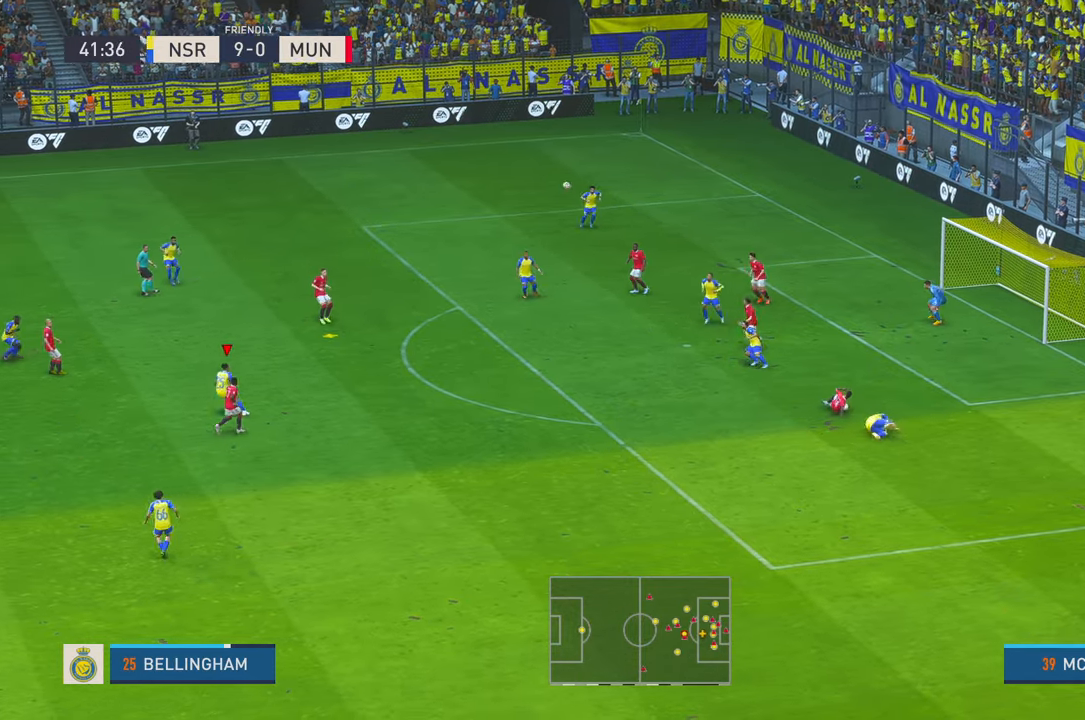
{"dt_ms": 500, "buttons": ["R2"], "left_stick": "up-left", "right_stick": "center", "events": [[300, "left_stick", "up-left"]]}
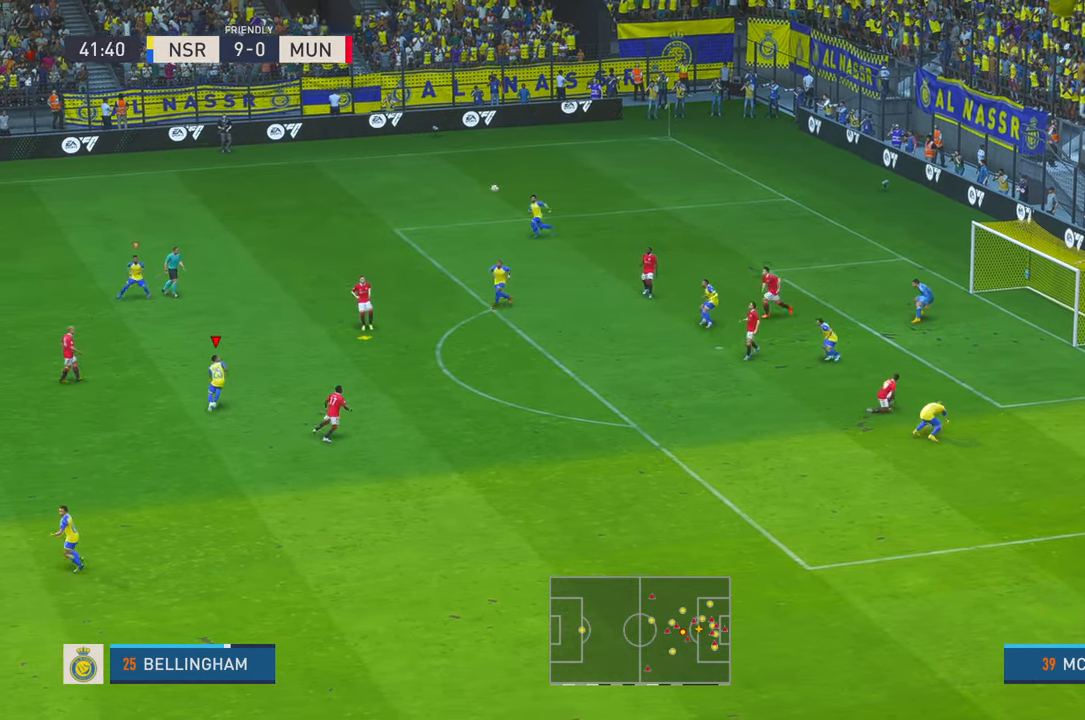
{"dt_ms": 500, "buttons": ["R2"], "left_stick": "left", "right_stick": "center", "events": [[100, "left_stick", "left"], [300, "L1", "down"], [467, "L1", "up"]]}
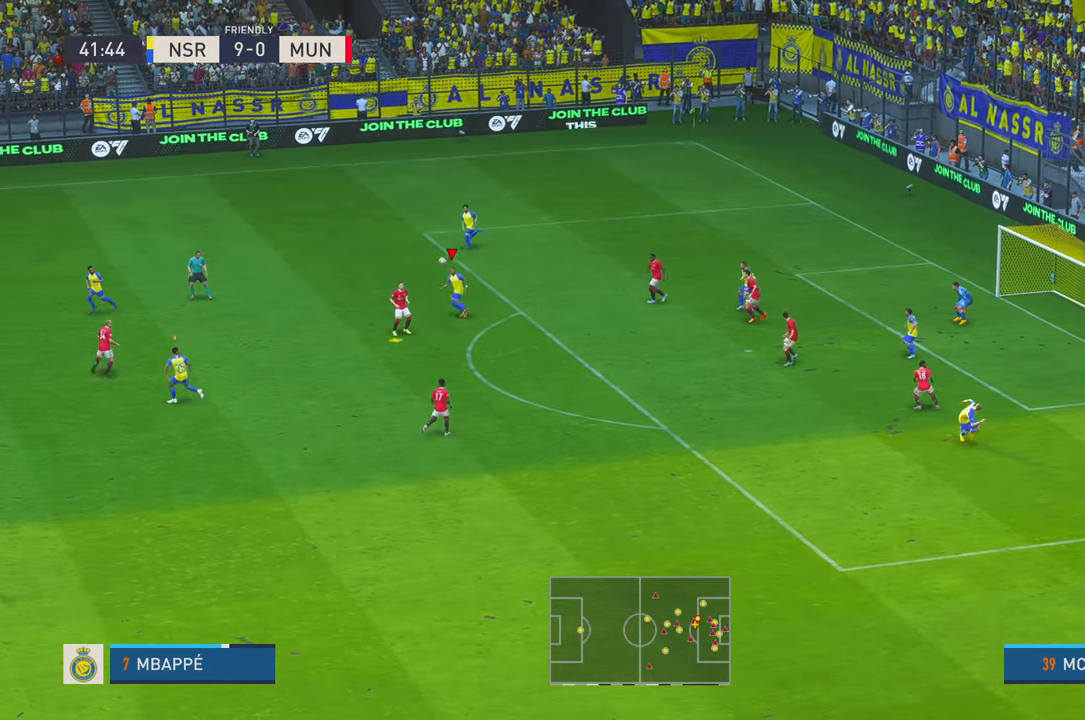
{"dt_ms": 1000, "buttons": ["R2"], "left_stick": "down", "right_stick": "center", "events": [[550, "left_stick", "down-left"], [717, "left_stick", "down"]]}
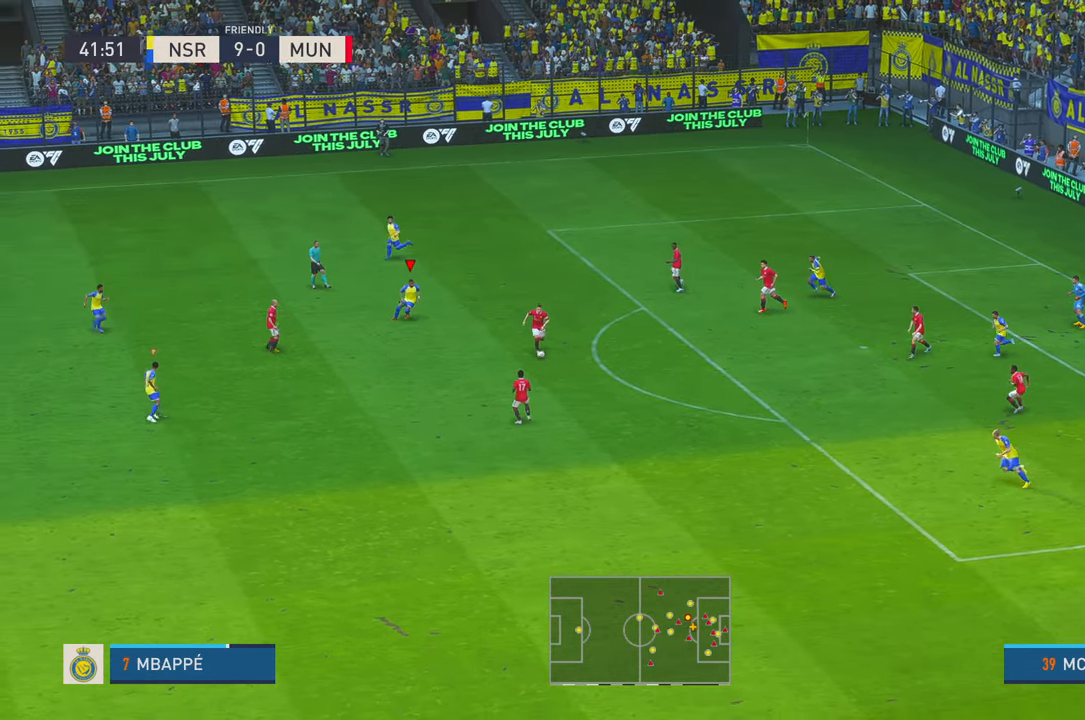
{"dt_ms": 500, "buttons": ["R2"], "left_stick": "down", "right_stick": "center", "events": []}
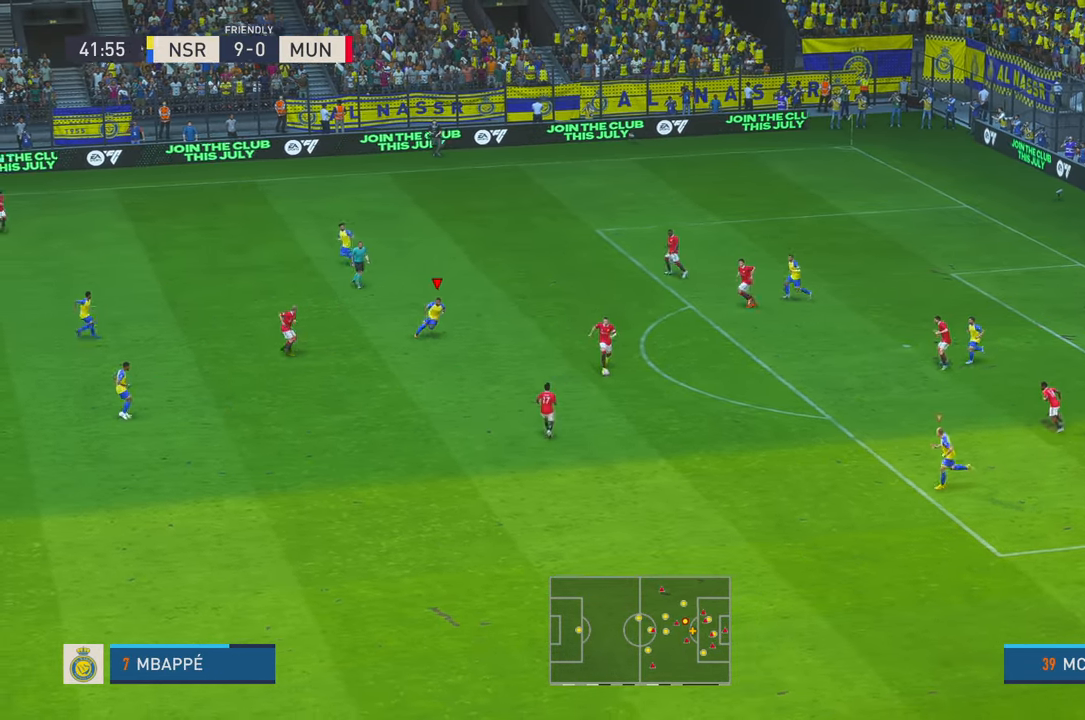
{"dt_ms": 500, "buttons": ["R2"], "left_stick": "down-right", "right_stick": "center", "events": [[333, "left_stick", "down-right"]]}
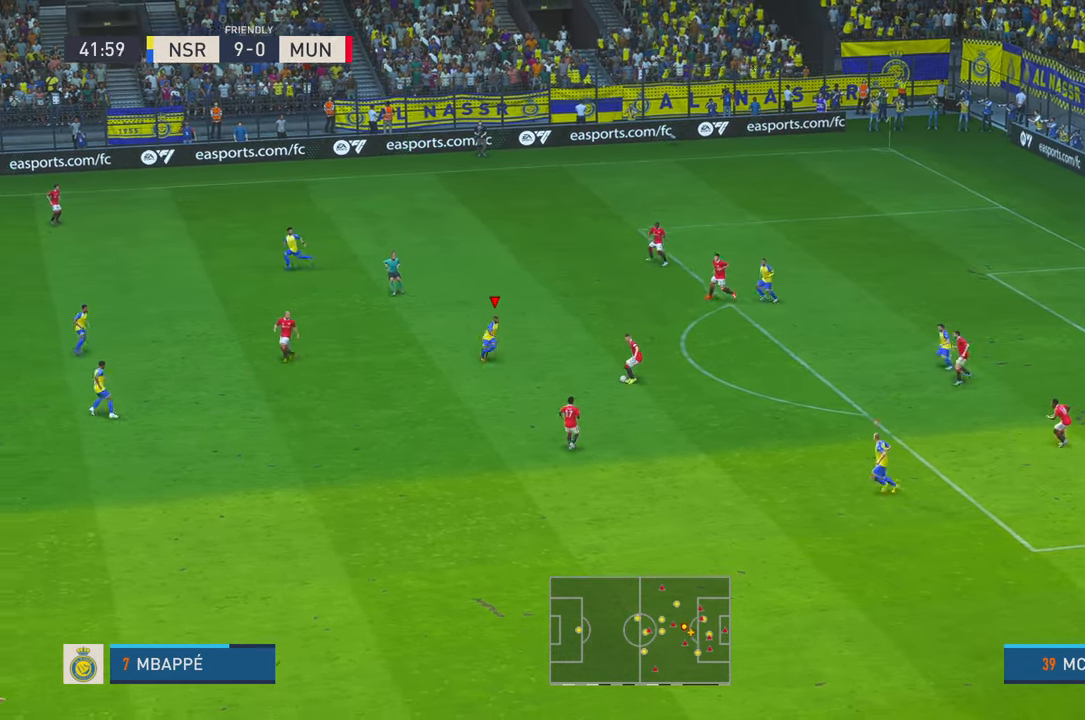
{"dt_ms": 500, "buttons": ["R2"], "left_stick": "left", "right_stick": "center", "events": [[117, "left_stick", "center"], [500, "left_stick", "left"]]}
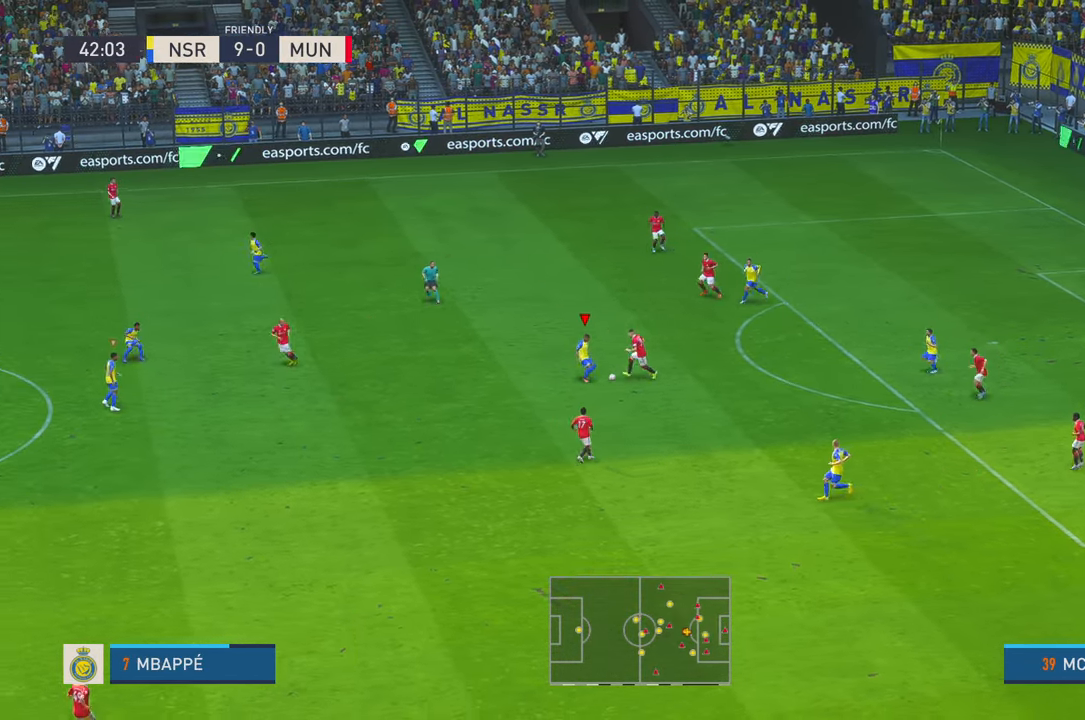
{"dt_ms": 500, "buttons": ["R2"], "left_stick": "left", "right_stick": "center", "events": []}
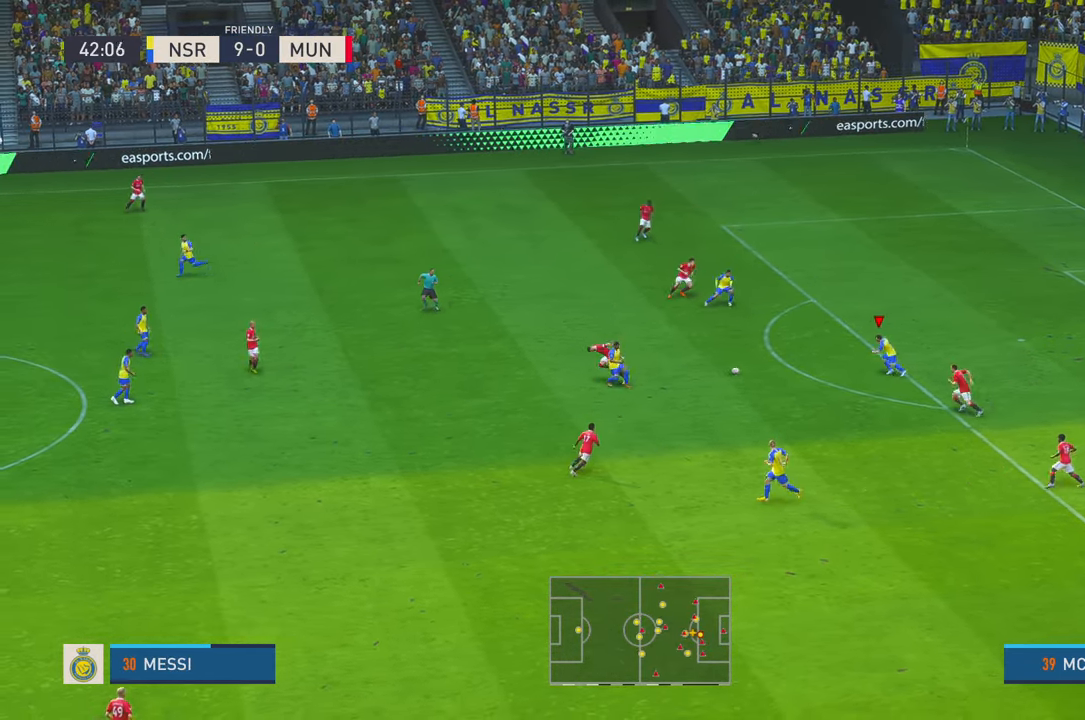
{"dt_ms": 500, "buttons": ["R2"], "left_stick": "up-right", "right_stick": "center", "events": [[50, "left_stick", "center"], [167, "left_stick", "down-right"], [250, "left_stick", "right"], [467, "left_stick", "up-right"]]}
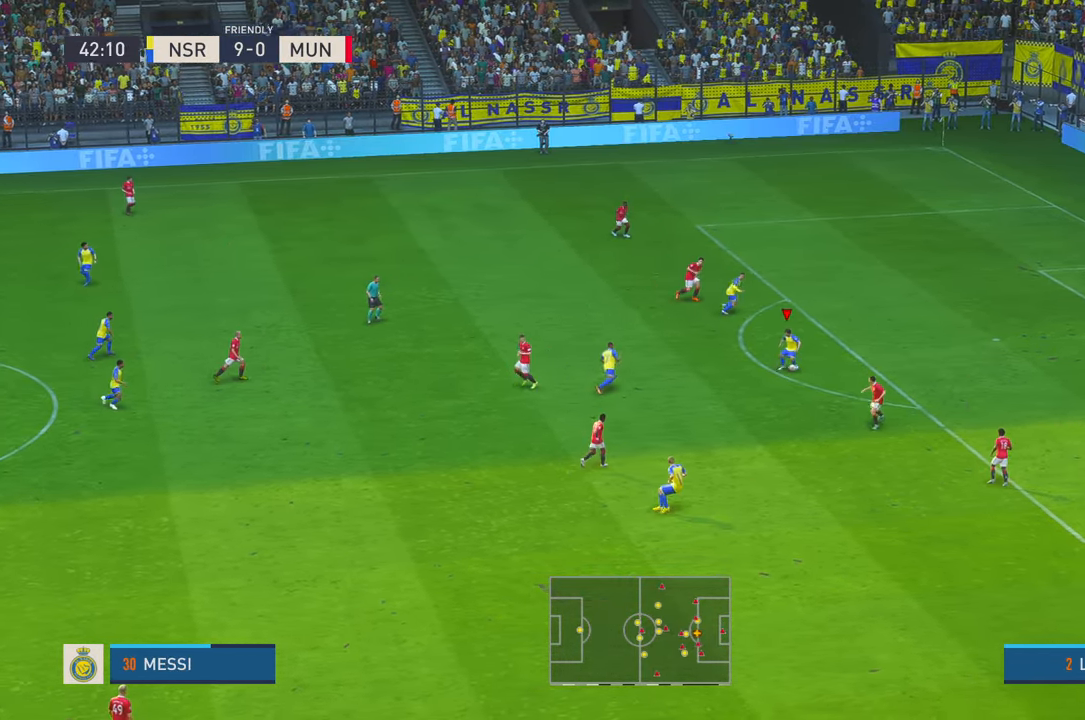
{"dt_ms": 500, "buttons": ["R2"], "left_stick": "up-right", "right_stick": "center", "events": []}
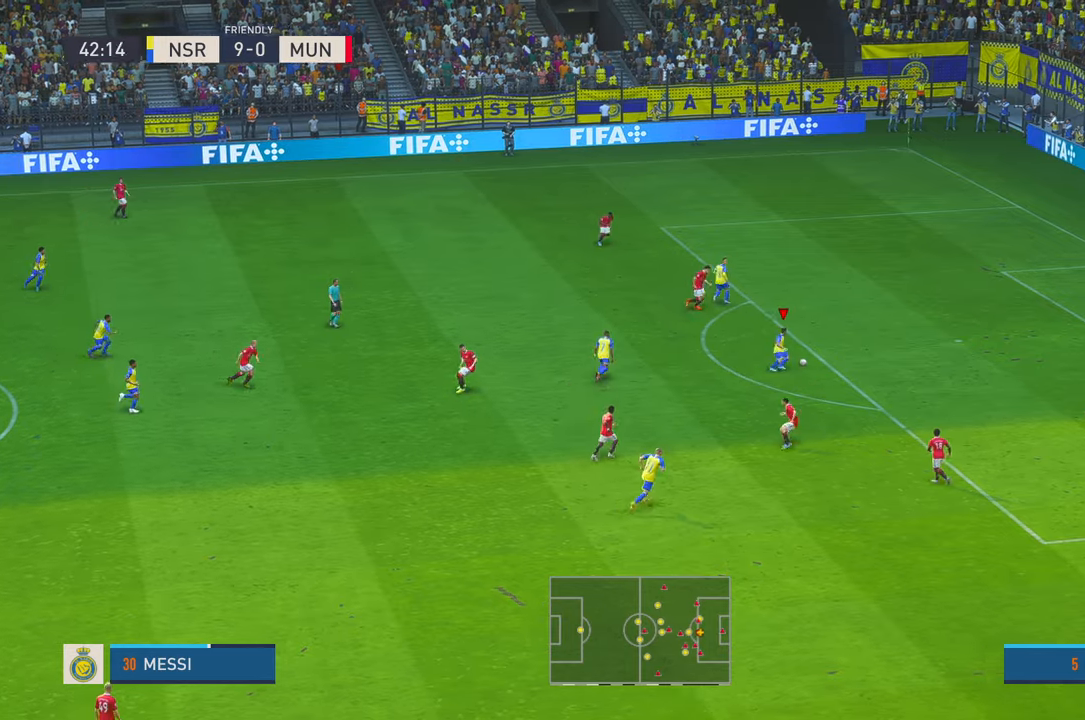
{"dt_ms": 1000, "buttons": [], "left_stick": "down-right", "right_stick": "center", "events": [[333, "left_stick", "right"], [367, "B", "down"], [383, "R2", "up"], [467, "left_stick", "down-right"], [600, "B", "up"]]}
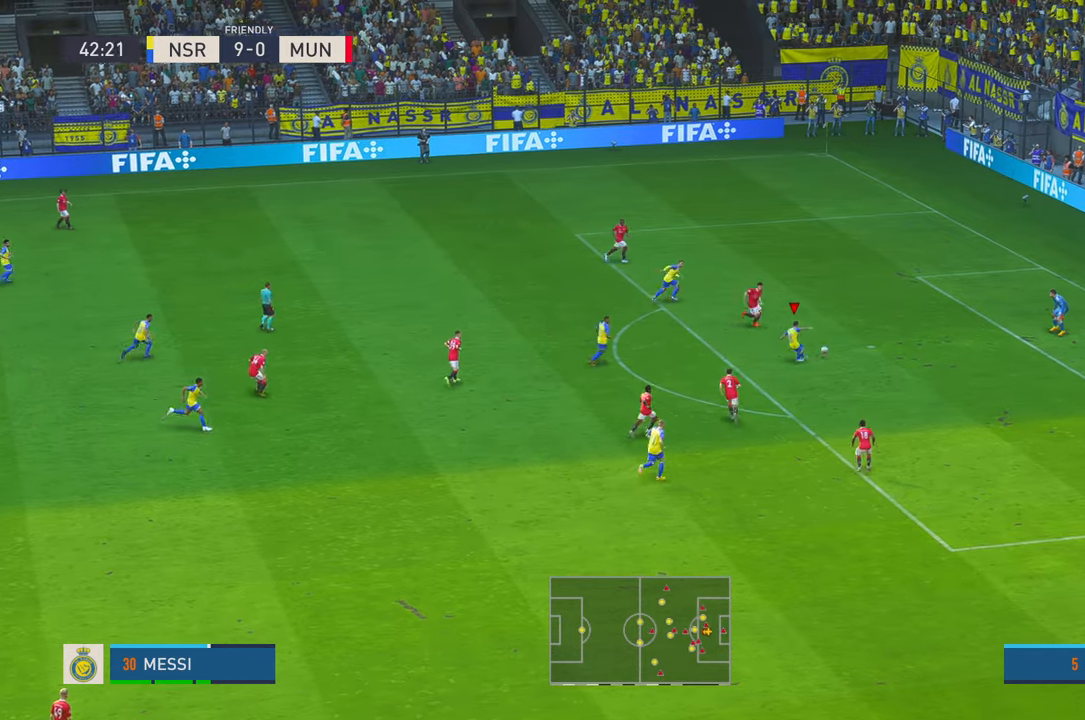
{"dt_ms": 500, "buttons": [], "left_stick": "down-right", "right_stick": "center", "events": []}
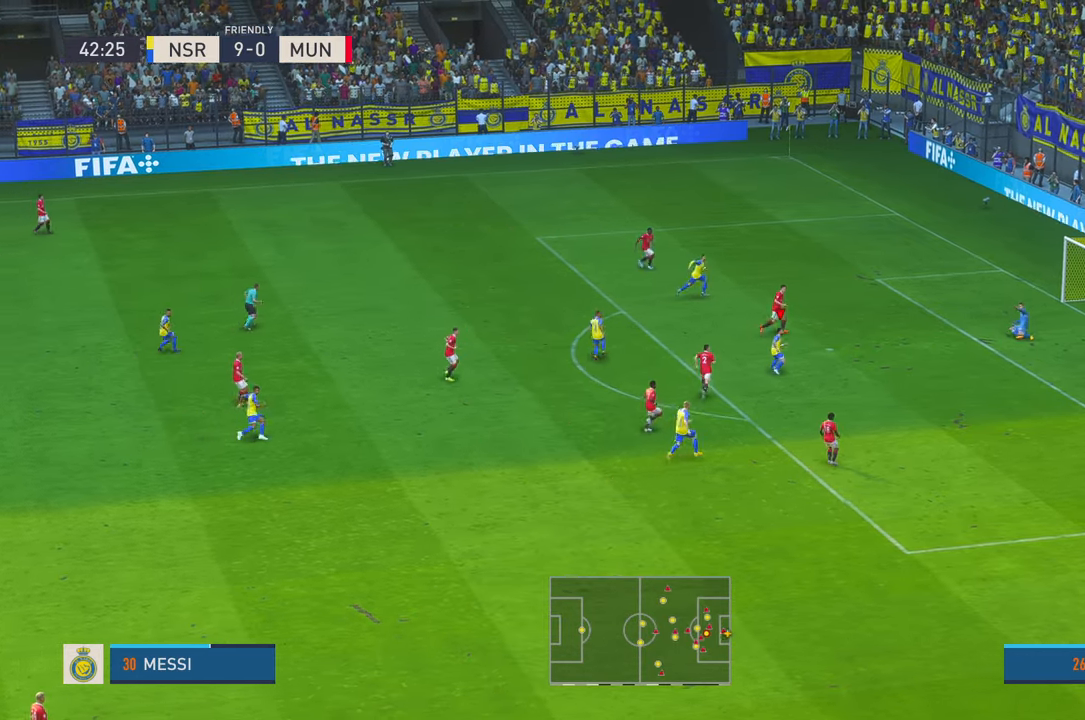
{"dt_ms": 500, "buttons": [], "left_stick": "down-right", "right_stick": "center", "events": []}
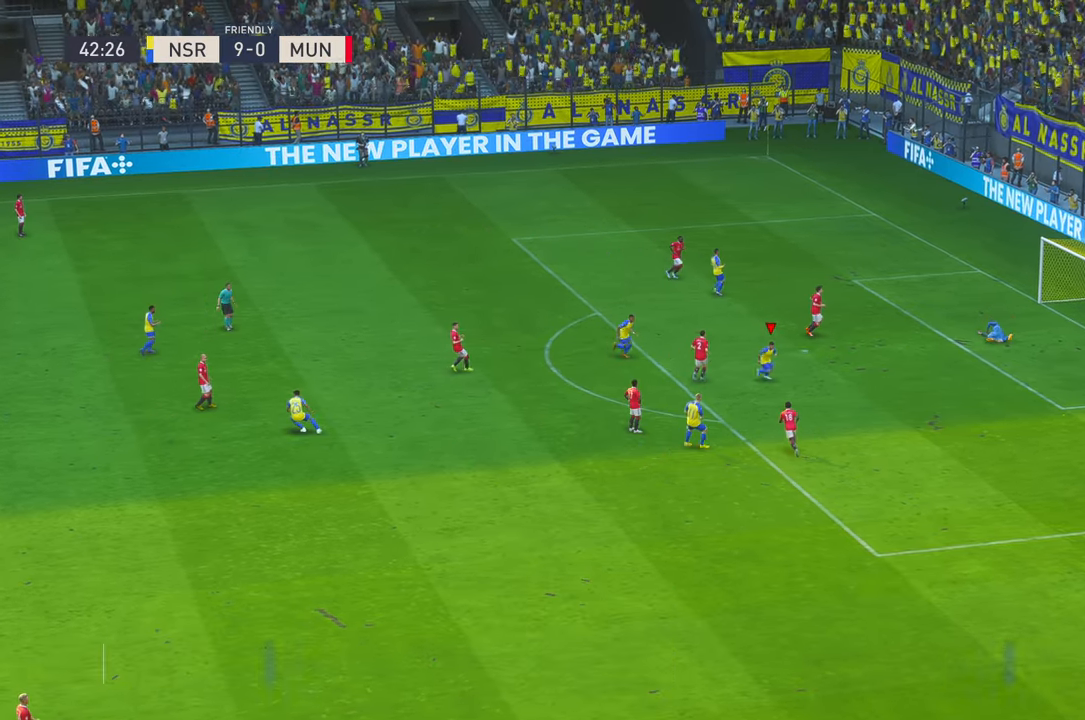
{"dt_ms": 1000, "buttons": ["L1"], "left_stick": "right", "right_stick": "center", "events": [[650, "L1", "down"], [867, "left_stick", "right"]]}
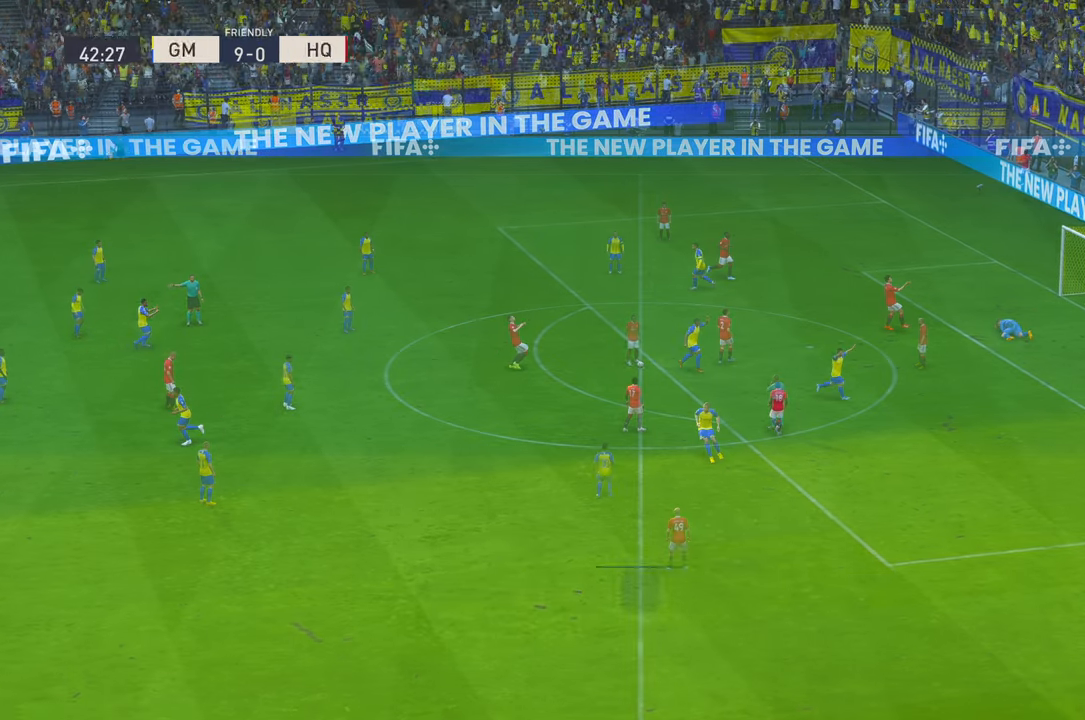
{"dt_ms": 500, "buttons": ["R2"], "left_stick": "center", "right_stick": "center", "events": [[67, "L1", "up"], [67, "left_stick", "up-right"], [183, "left_stick", "center"], [500, "R2", "down"]]}
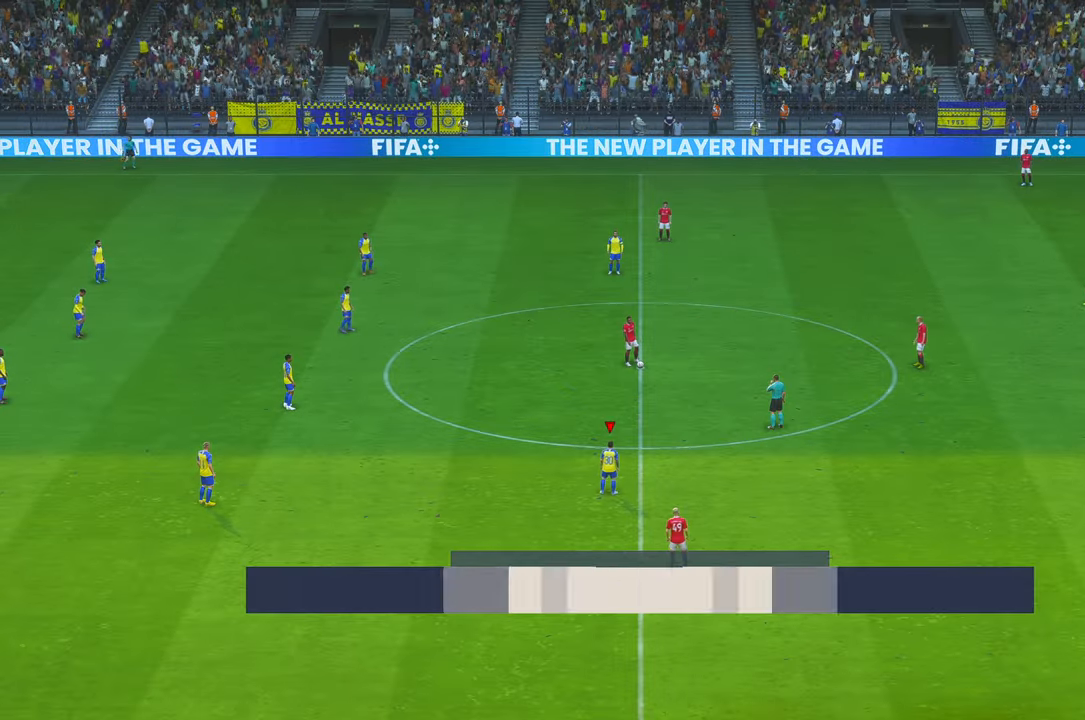
{"dt_ms": 500, "buttons": ["R2"], "left_stick": "center", "right_stick": "center", "events": []}
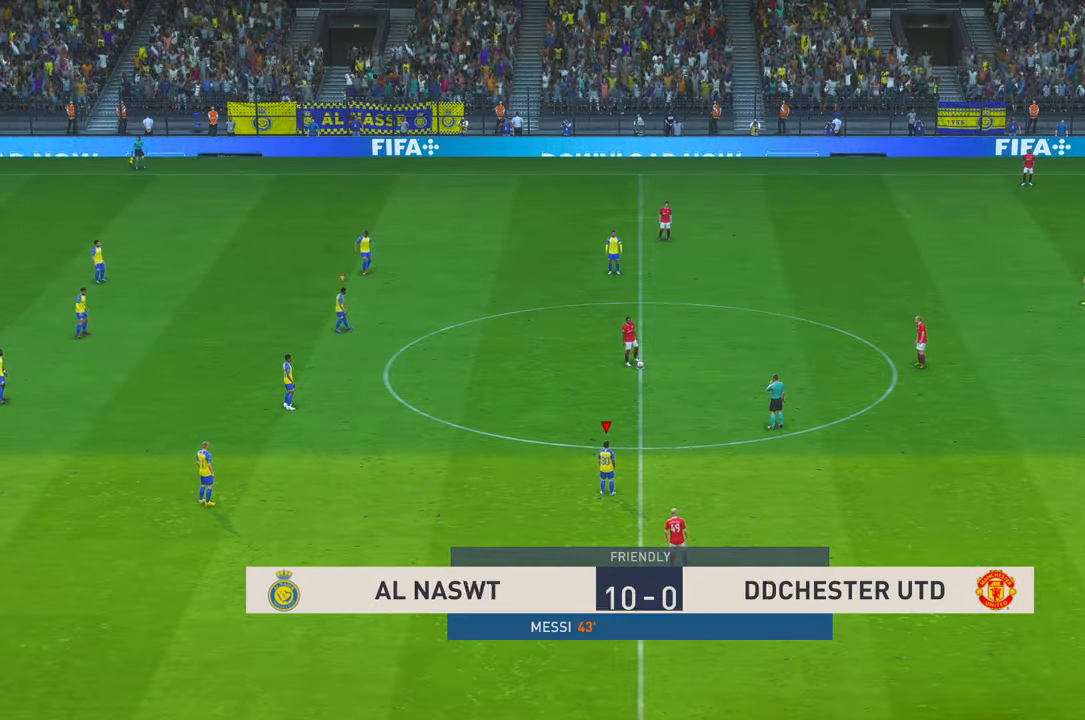
{"dt_ms": 500, "buttons": ["R2"], "left_stick": "up-right", "right_stick": "center", "events": [[117, "left_stick", "up-right"]]}
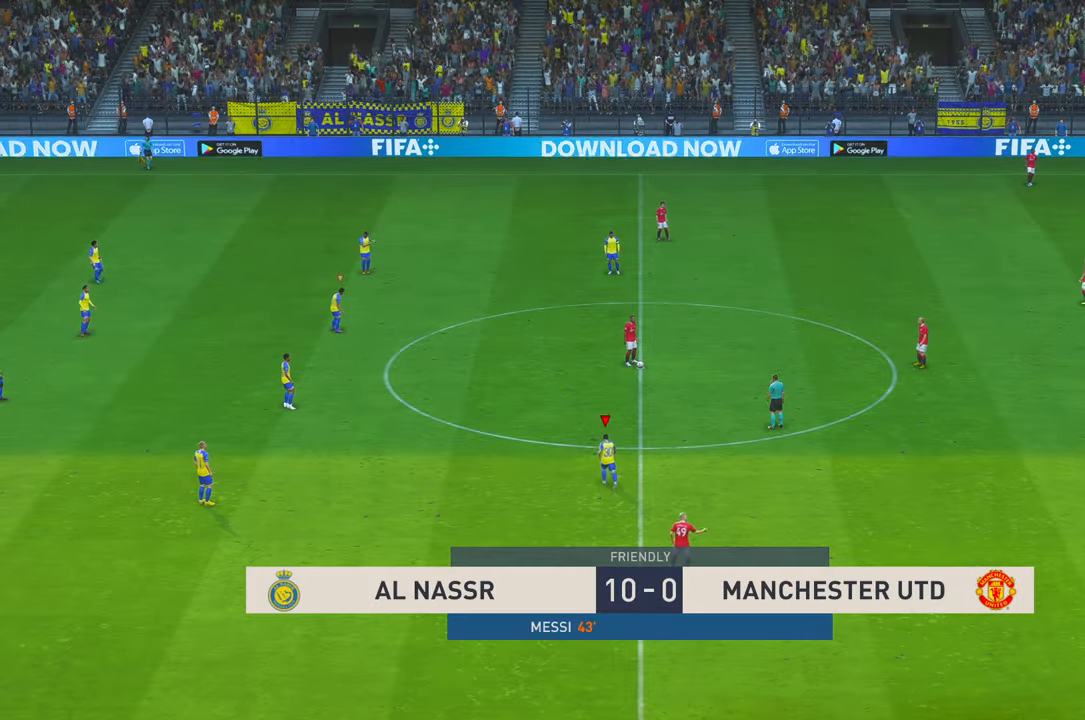
{"dt_ms": 500, "buttons": ["R2"], "left_stick": "up-right", "right_stick": "center", "events": []}
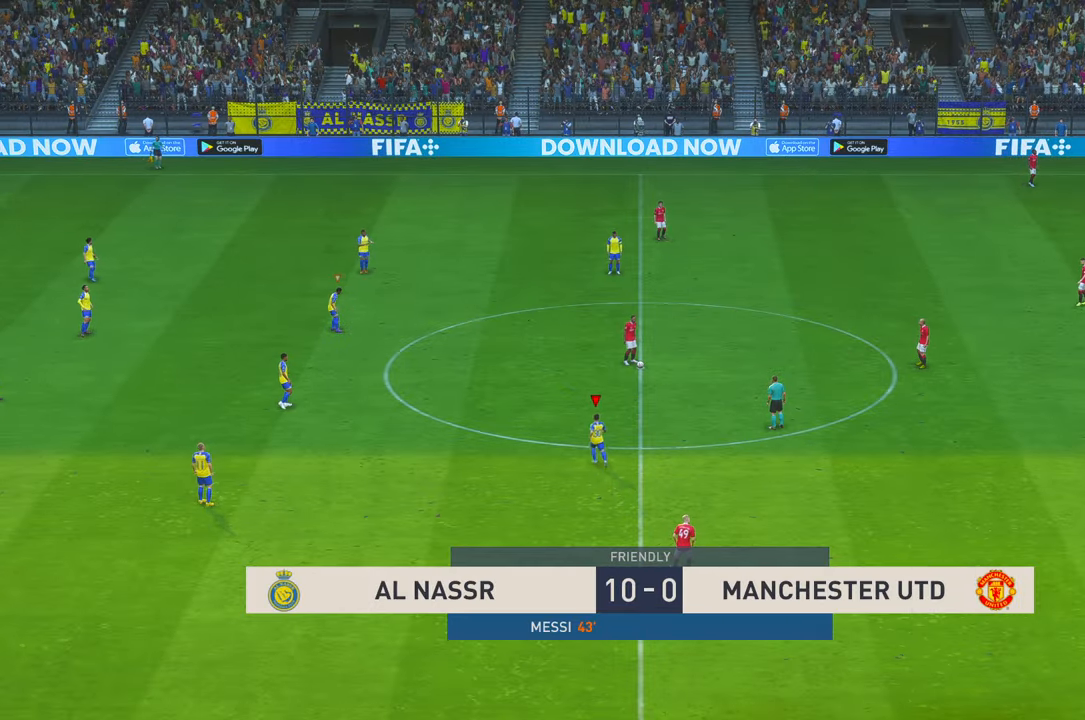
{"dt_ms": 500, "buttons": ["R2"], "left_stick": "up-right", "right_stick": "center", "events": []}
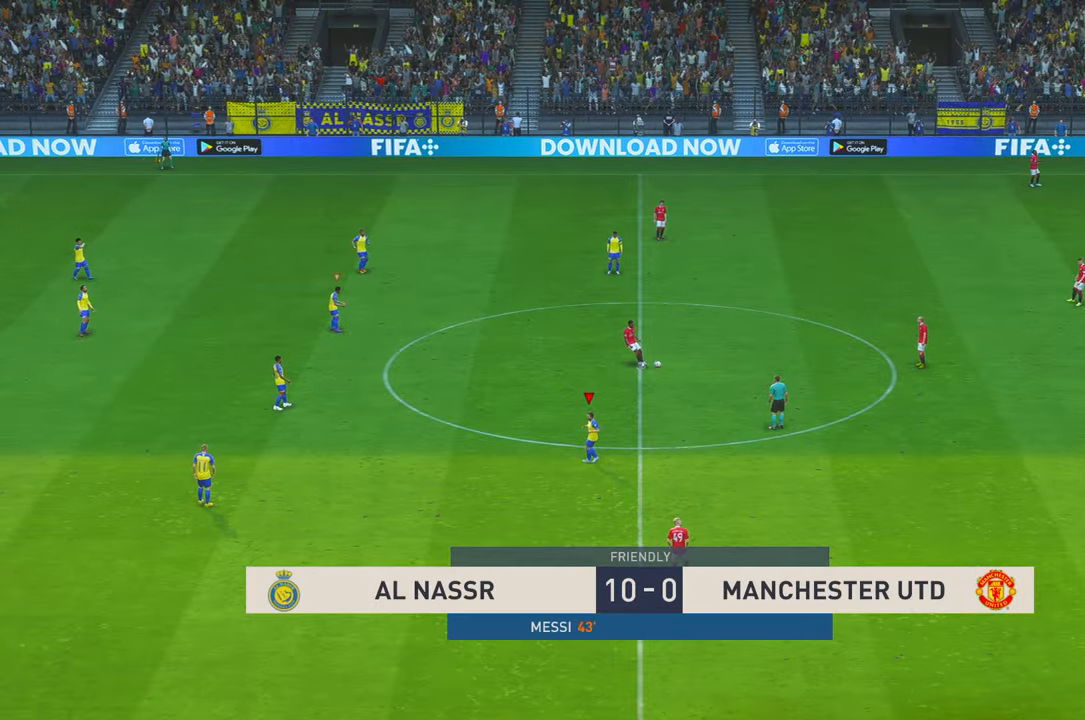
{"dt_ms": 500, "buttons": ["R2"], "left_stick": "right", "right_stick": "center", "events": [[167, "left_stick", "right"]]}
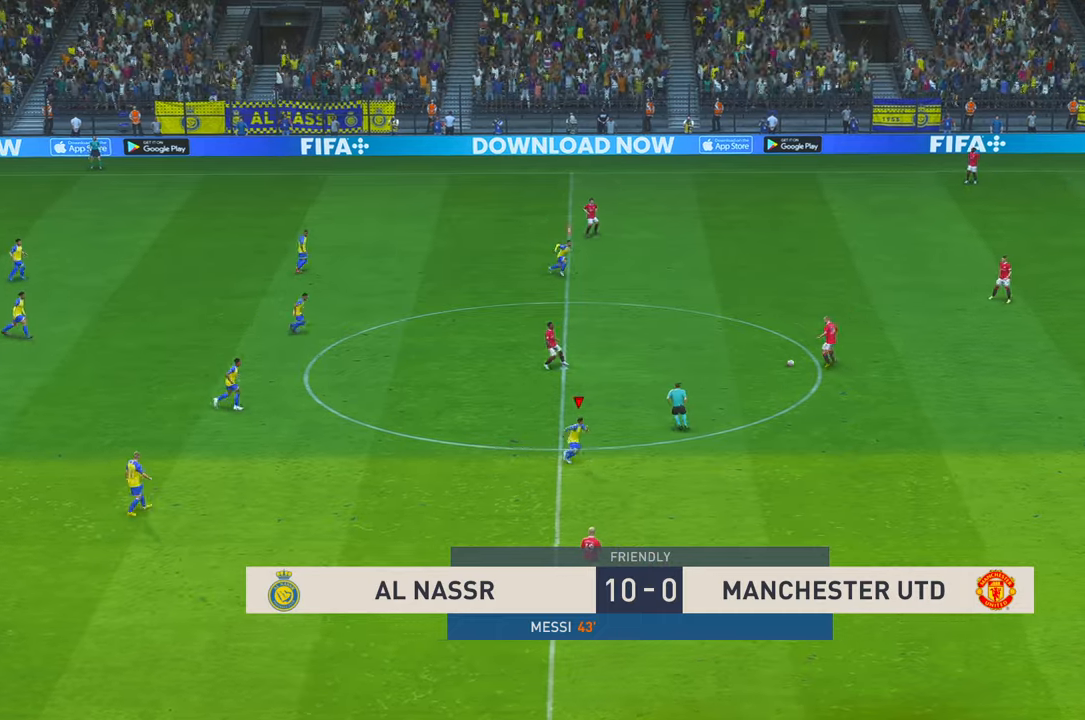
{"dt_ms": 1000, "buttons": ["R2"], "left_stick": "down-right", "right_stick": "center", "events": [[850, "left_stick", "down-right"]]}
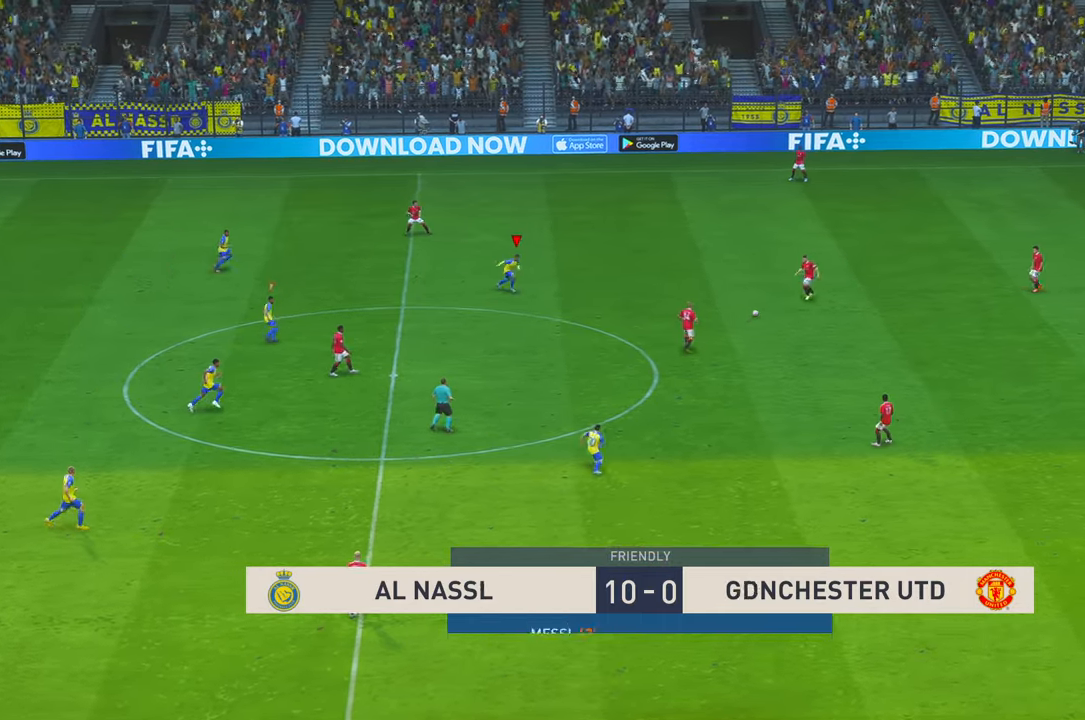
{"dt_ms": 500, "buttons": ["R2"], "left_stick": "right", "right_stick": "center"}
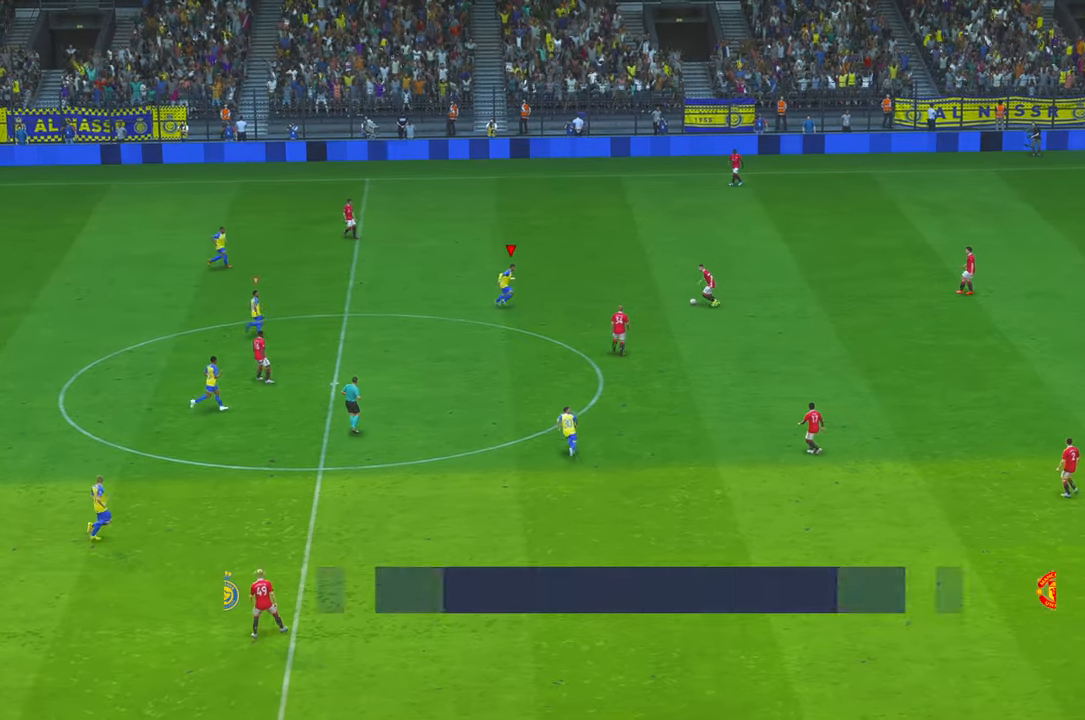
{"dt_ms": 500, "buttons": ["R2"], "left_stick": "center", "right_stick": "center", "events": [[183, "left_stick", "center"]]}
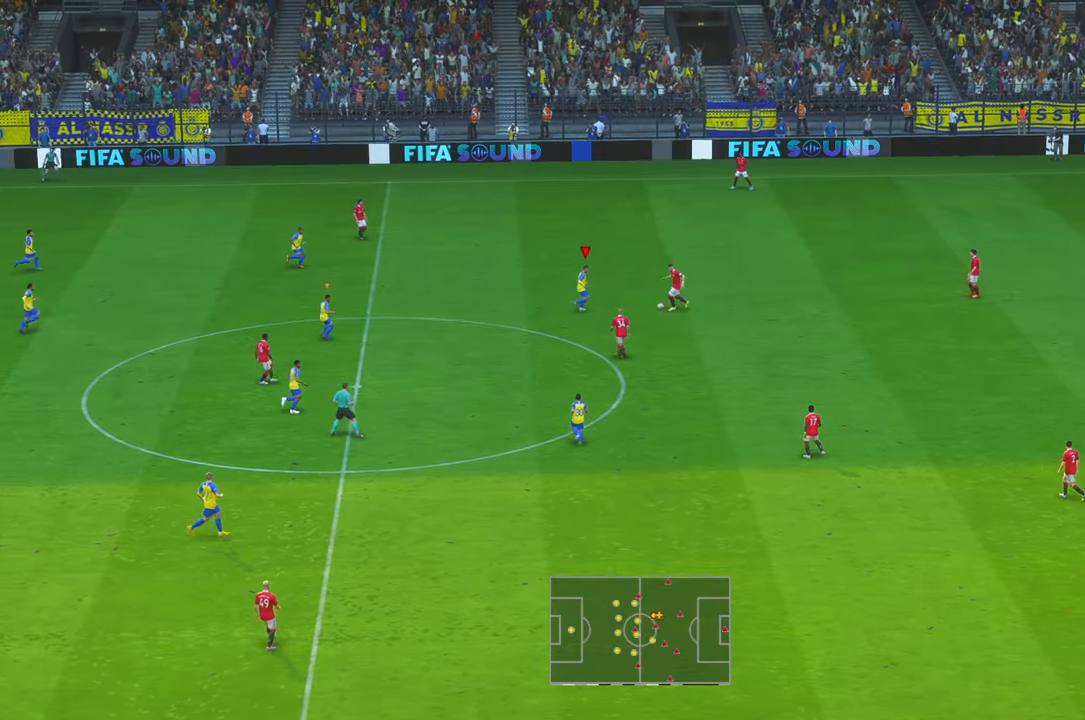
{"dt_ms": 500, "buttons": ["R2"], "left_stick": "right", "right_stick": "center", "events": [[33, "A", "down"], [50, "left_stick", "right"], [150, "A", "up"]]}